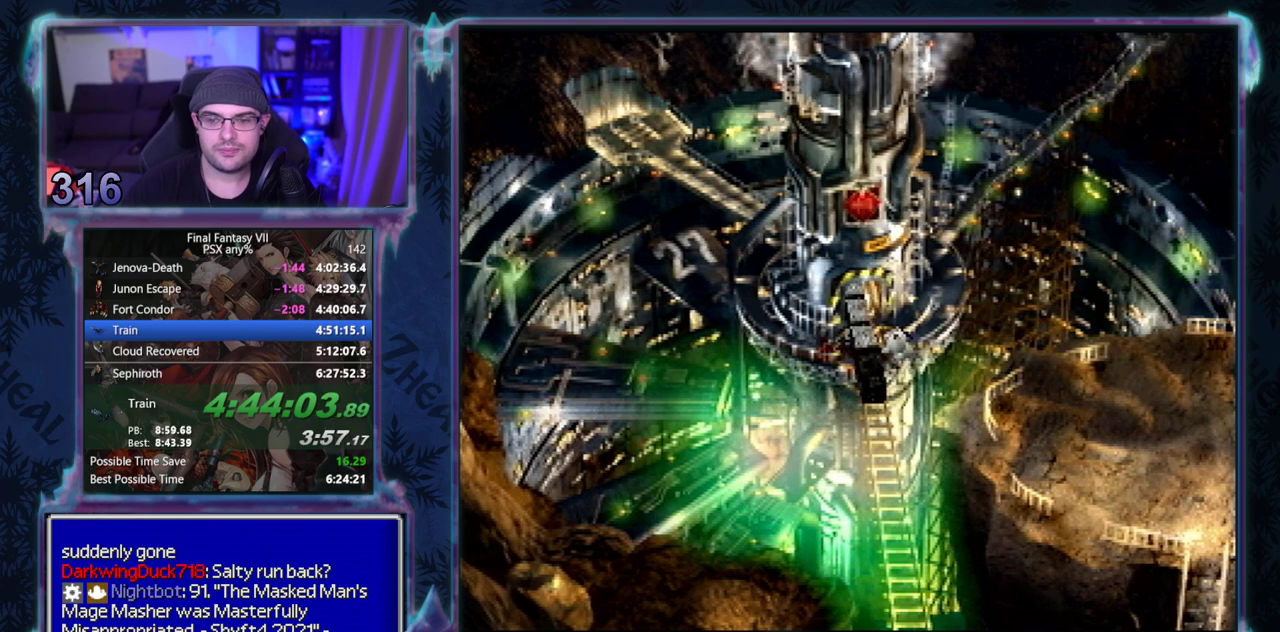
Gameplay with a controller (PlayStation layout); each line is a JSON object with the inputs held at the frame after it. "events" lists button and stick changes between this image and that frame as [ms after this image, input, new state], when the widget could be followed in between. Not read: L3 R3 right_stick.
{"buttons": [], "left_stick": "center"}
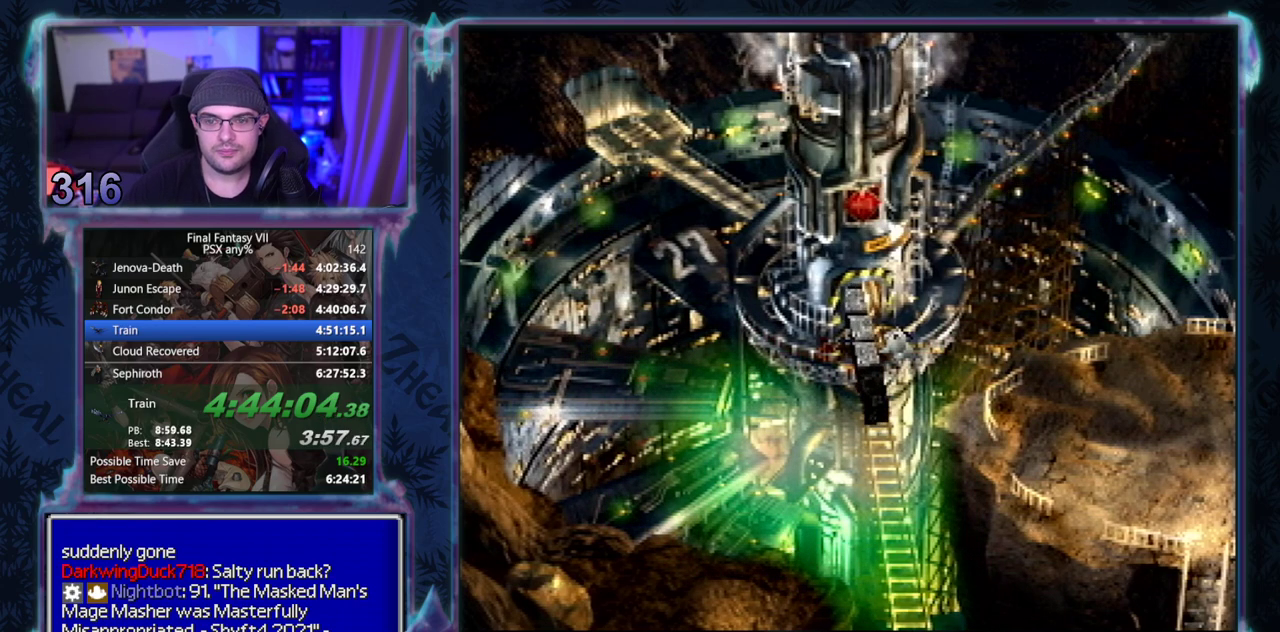
{"buttons": ["CIRCLE"], "left_stick": "center"}
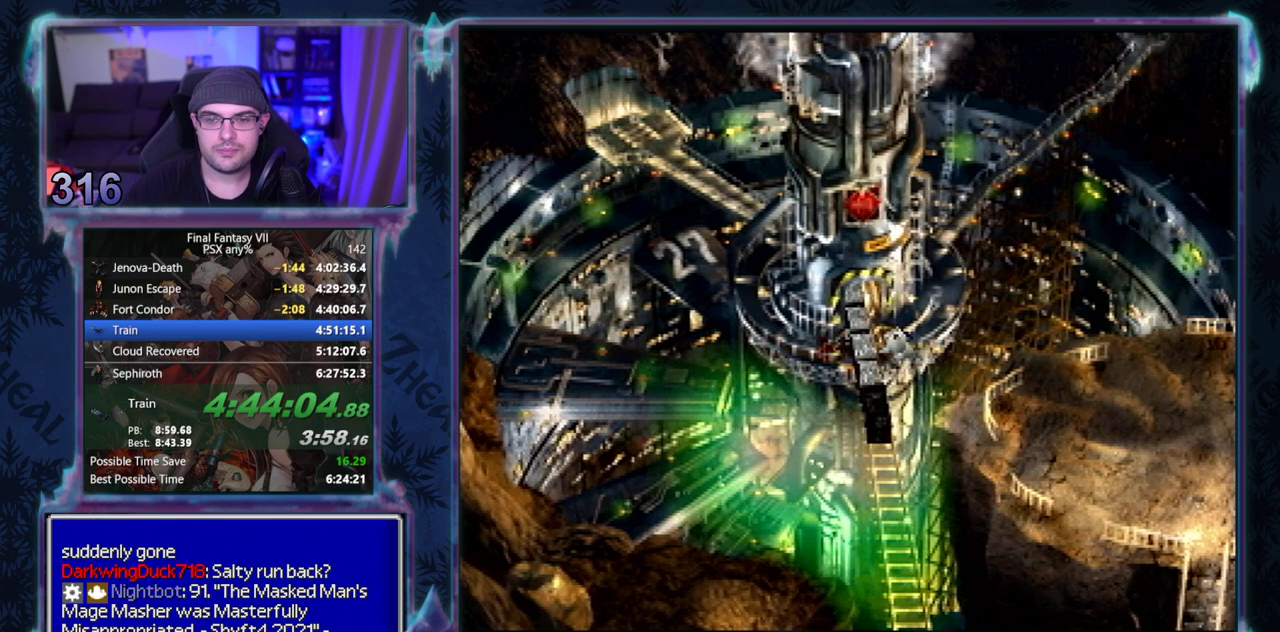
{"buttons": ["CIRCLE"], "left_stick": "center", "events": []}
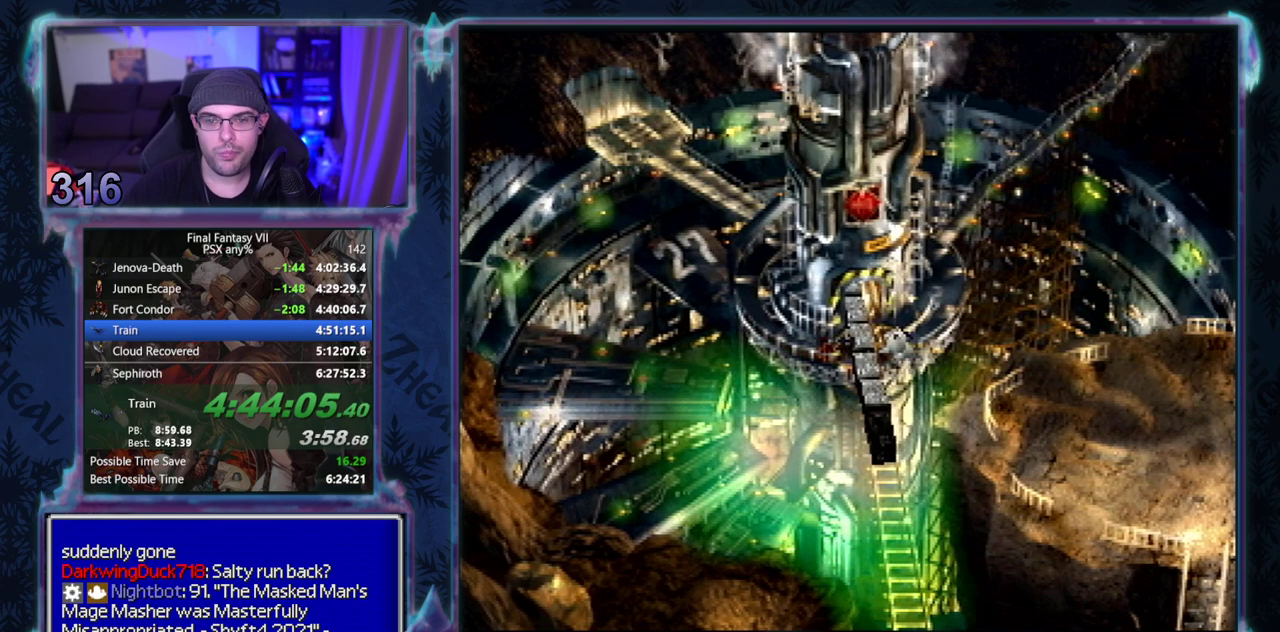
{"buttons": [], "left_stick": "center"}
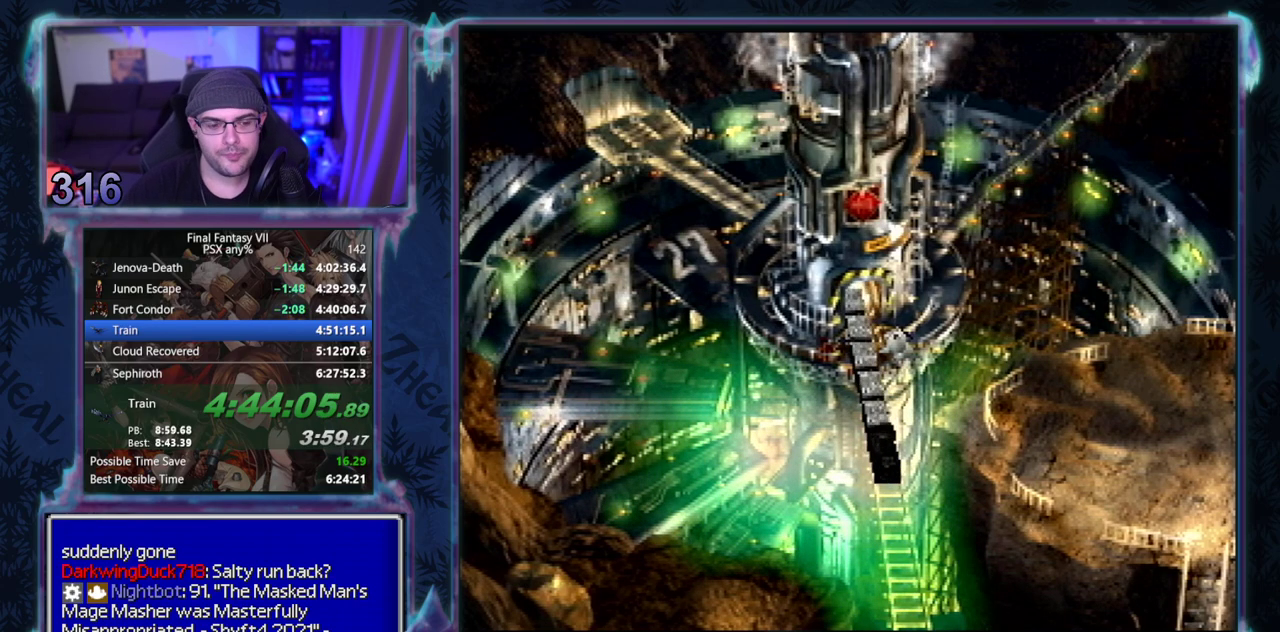
{"buttons": ["CIRCLE"], "left_stick": "center"}
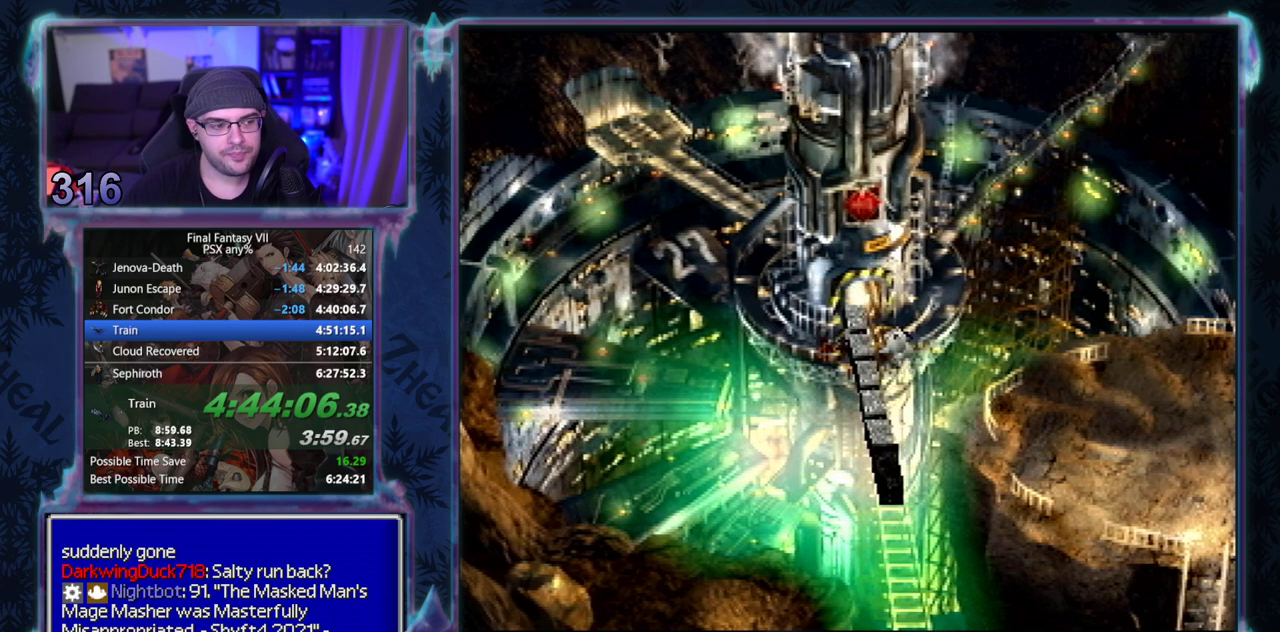
{"buttons": ["CIRCLE"], "left_stick": "center", "events": []}
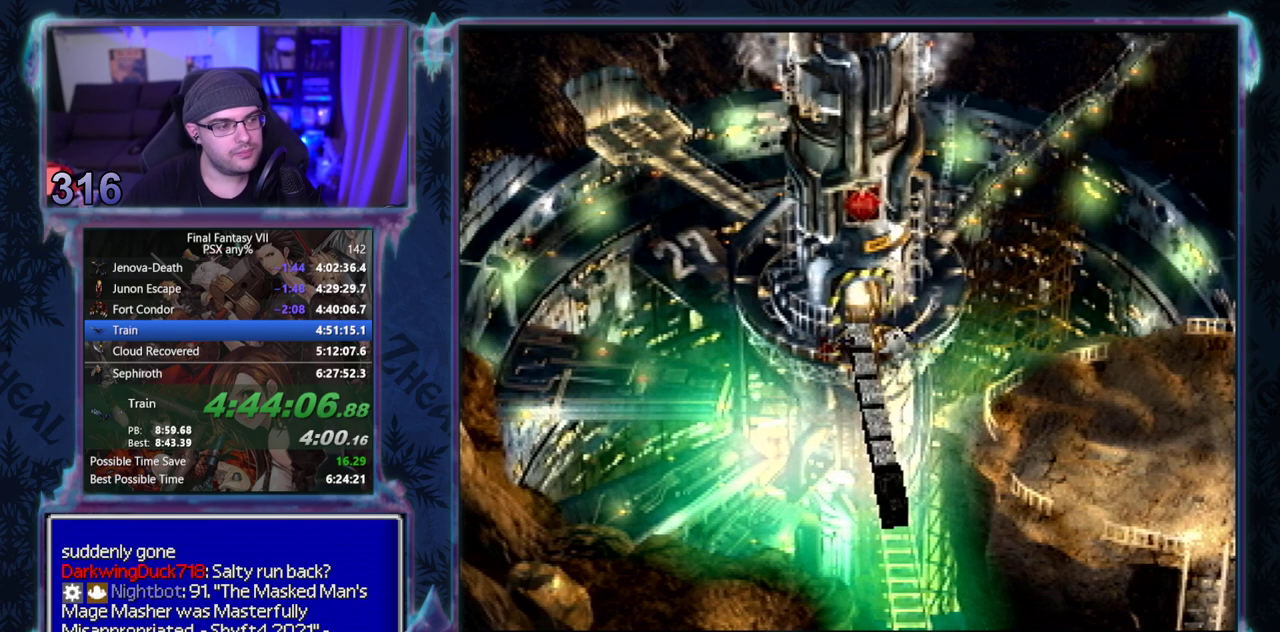
{"buttons": [], "left_stick": "center"}
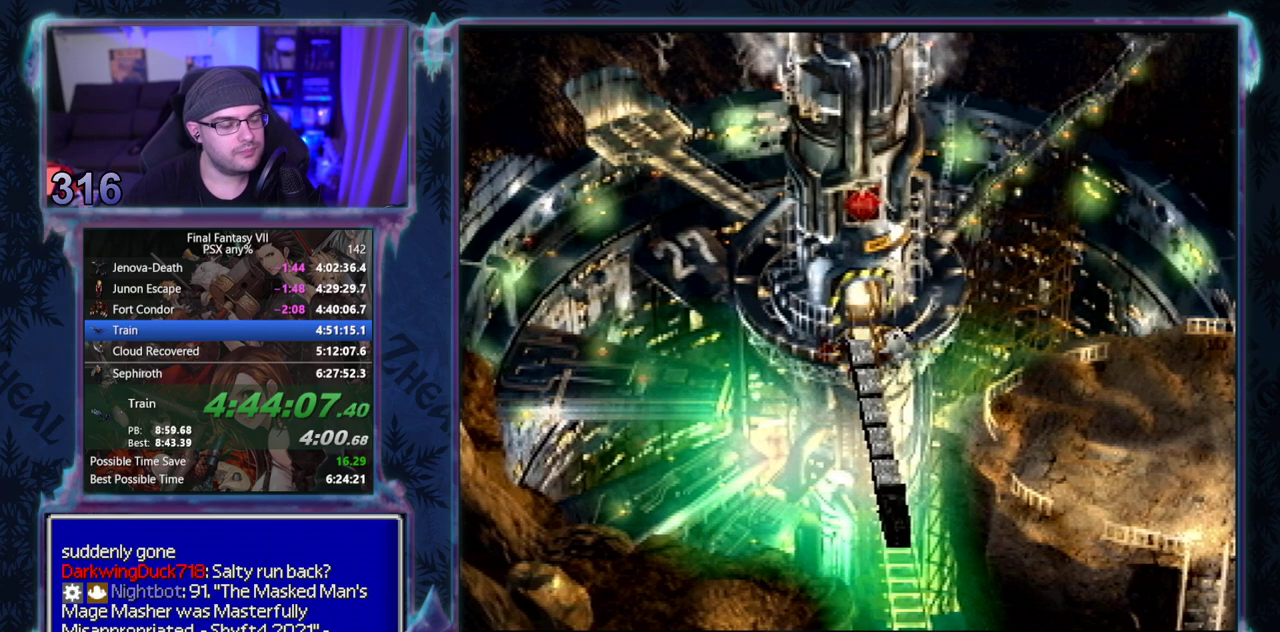
{"buttons": [], "left_stick": "center", "events": []}
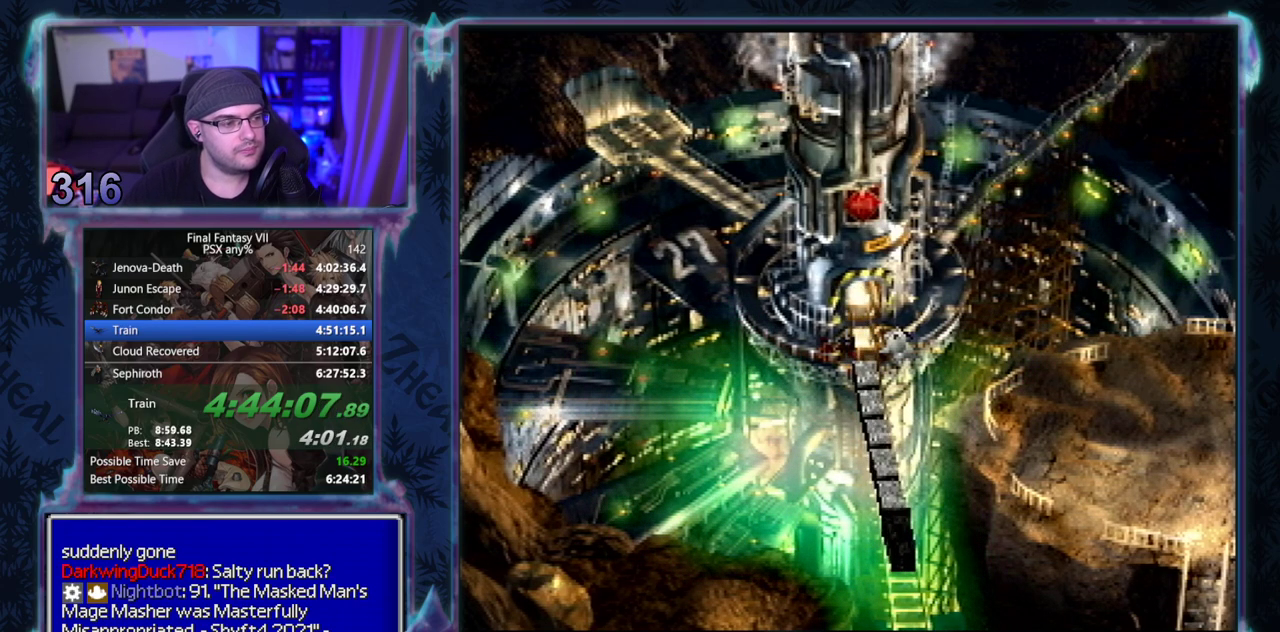
{"buttons": [], "left_stick": "center", "events": []}
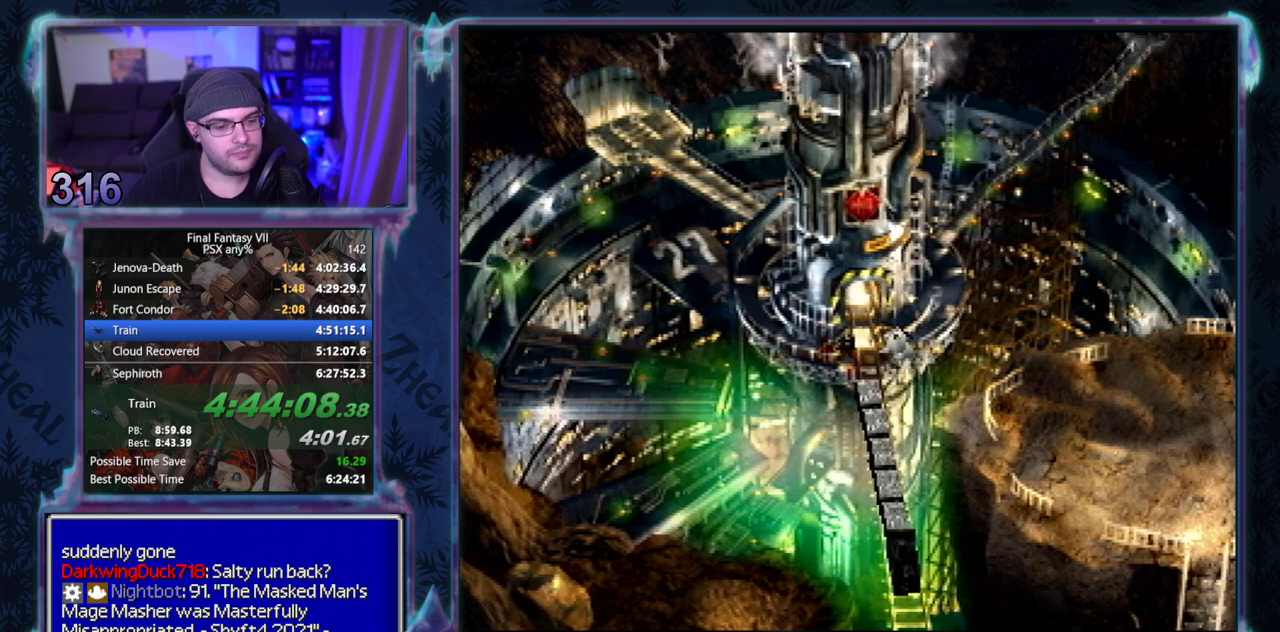
{"buttons": [], "left_stick": "center", "events": []}
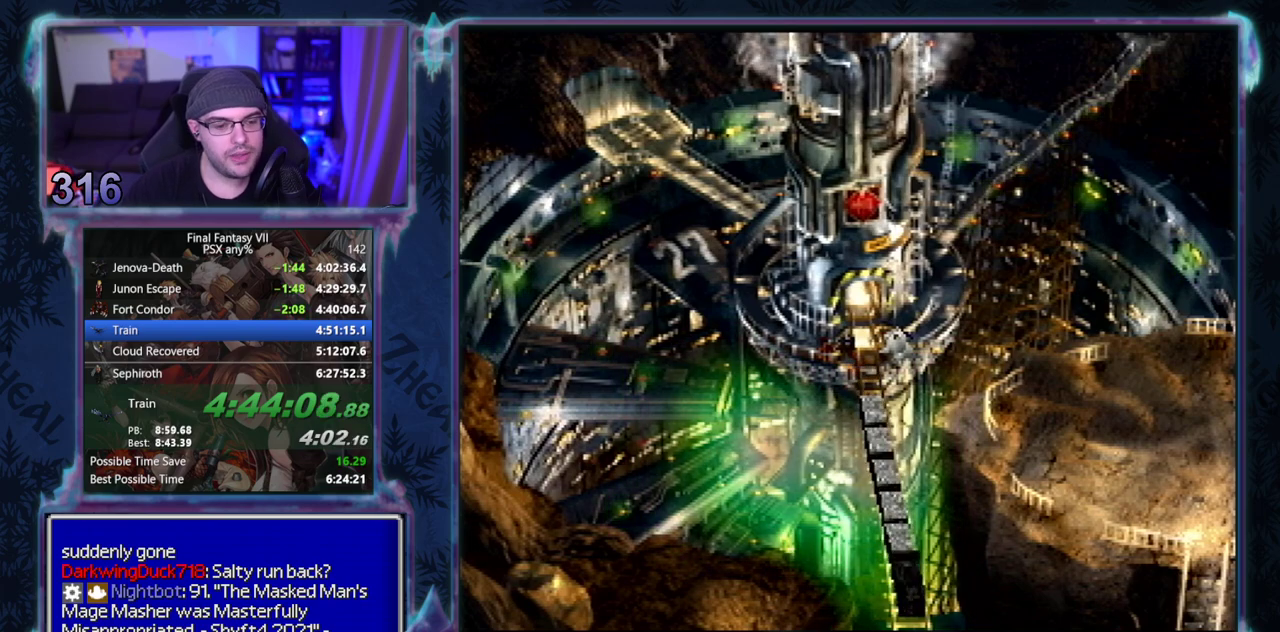
{"buttons": [], "left_stick": "center", "events": []}
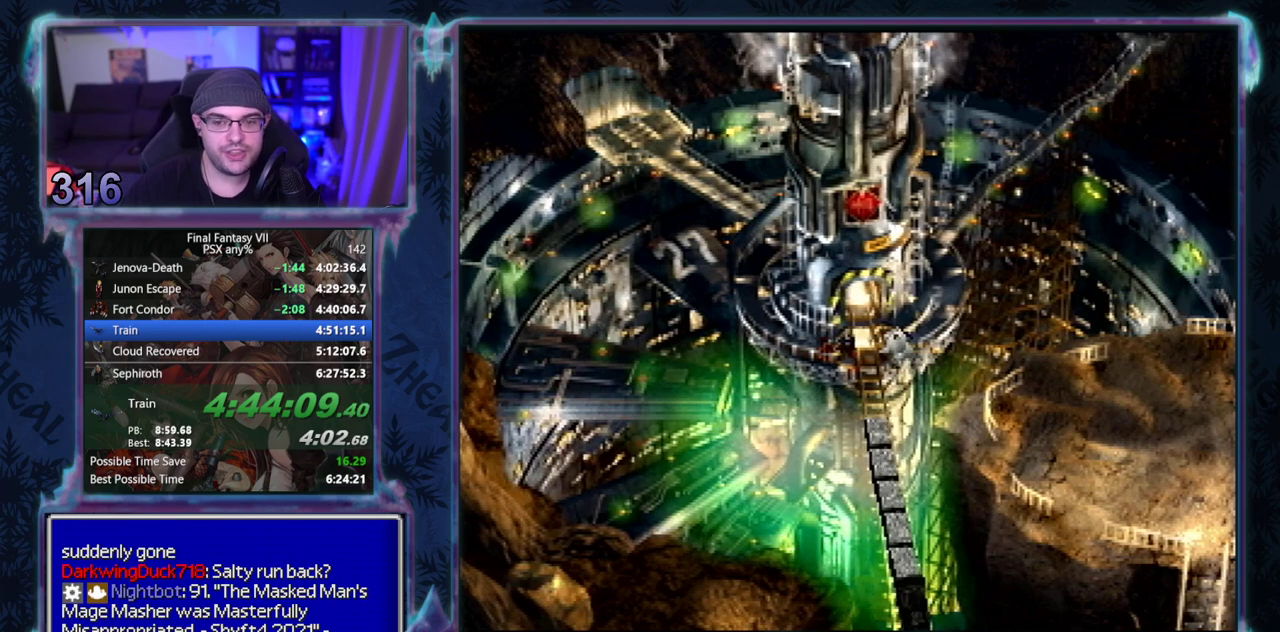
{"buttons": [], "left_stick": "center", "events": []}
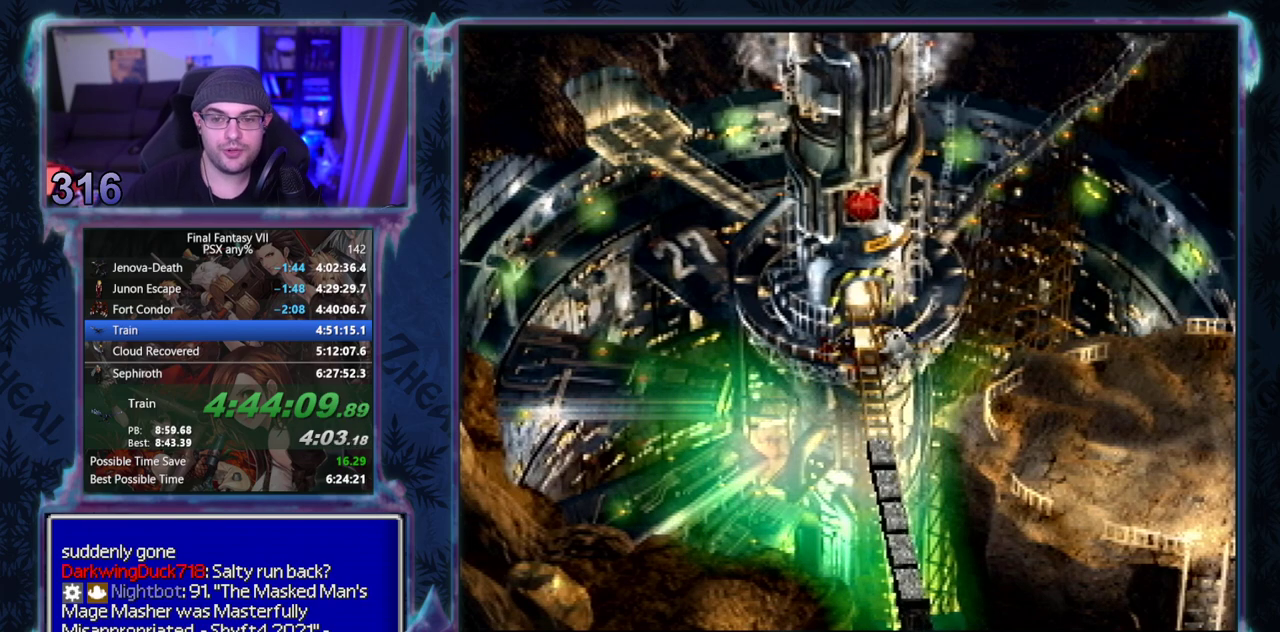
{"buttons": ["CIRCLE"], "left_stick": "center"}
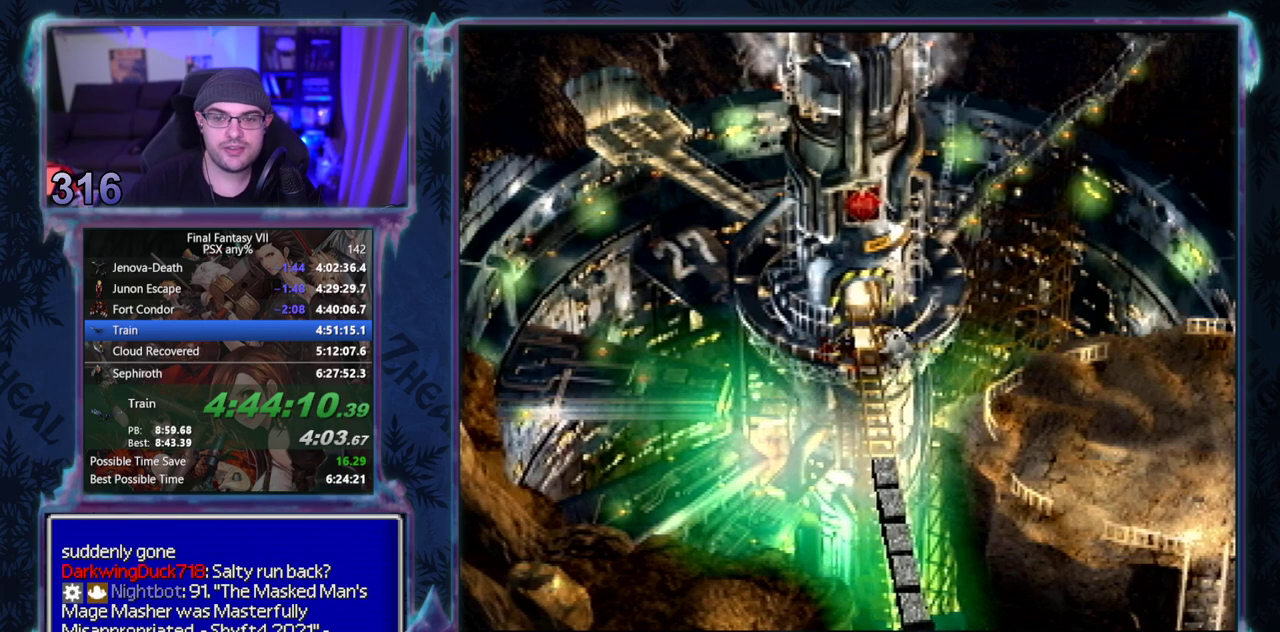
{"buttons": ["CIRCLE"], "left_stick": "center", "events": []}
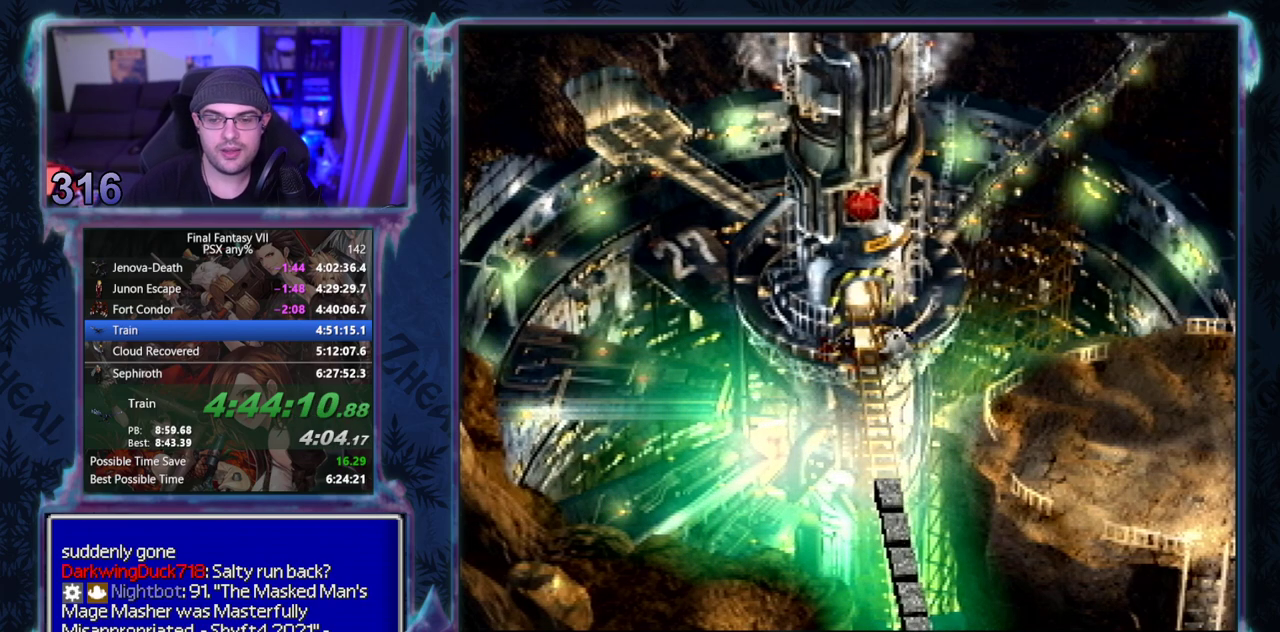
{"buttons": [], "left_stick": "center"}
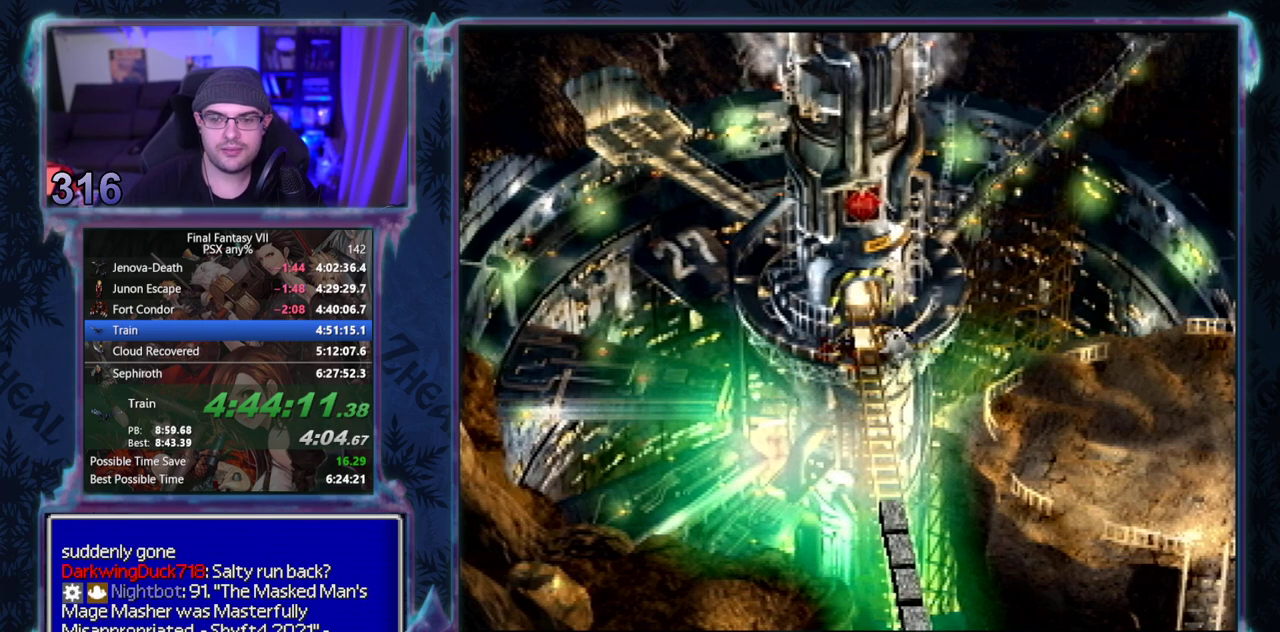
{"buttons": [], "left_stick": "center", "events": []}
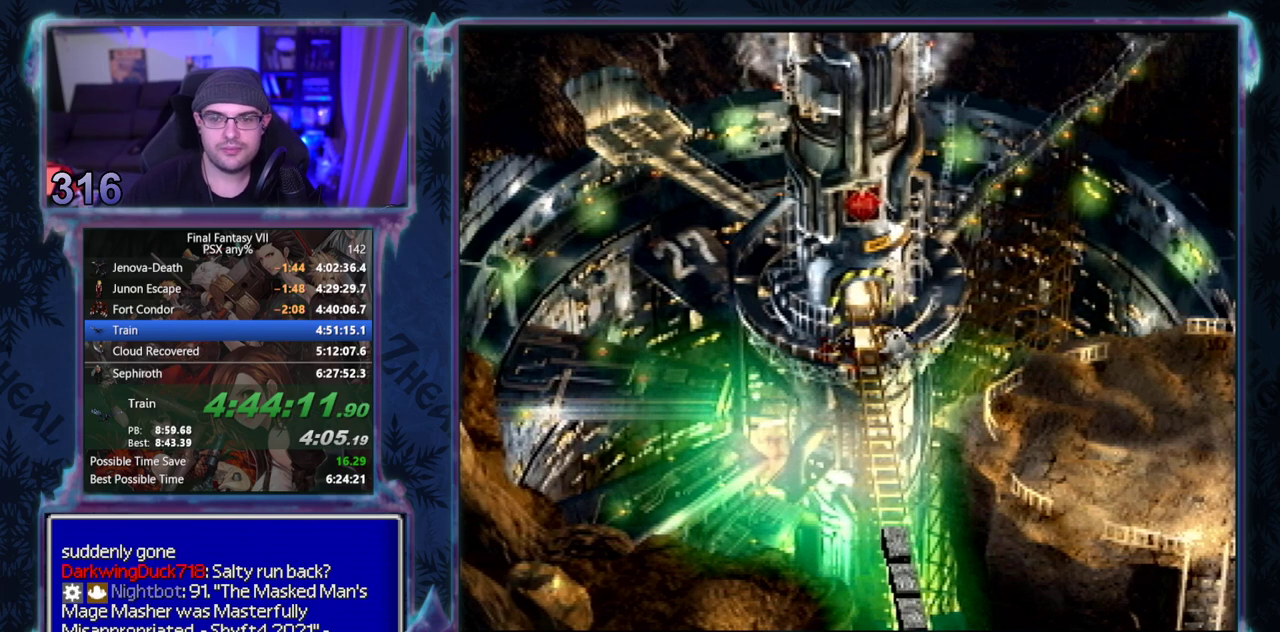
{"buttons": ["CIRCLE"], "left_stick": "center"}
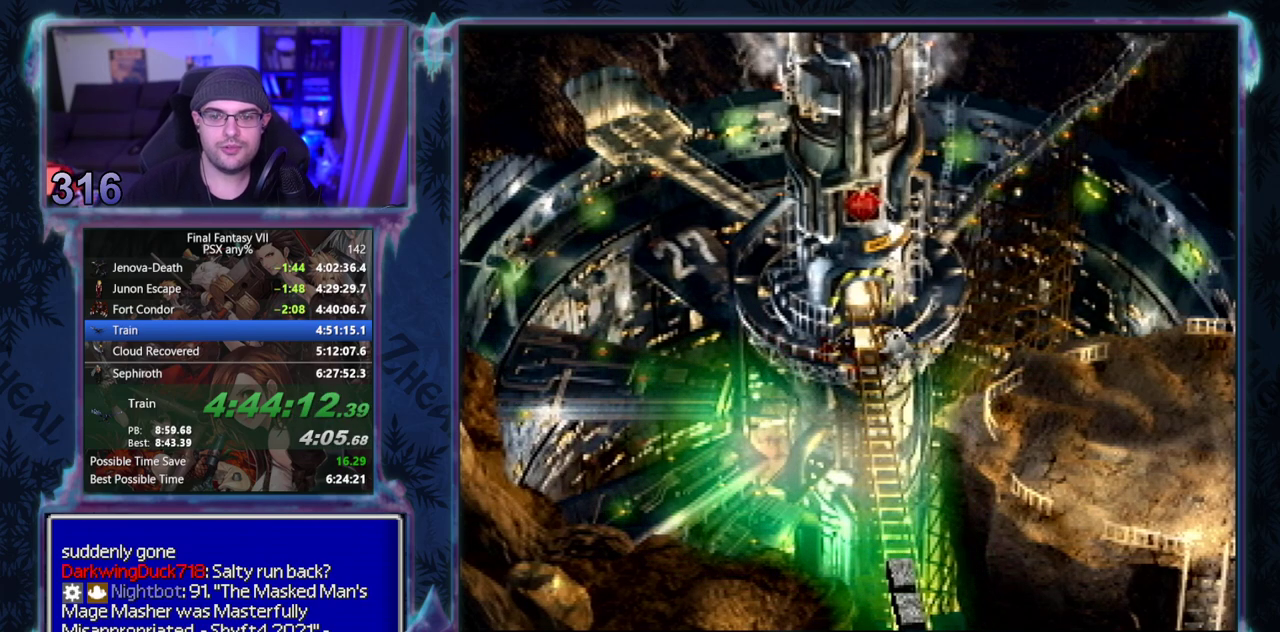
{"buttons": ["CIRCLE"], "left_stick": "center", "events": []}
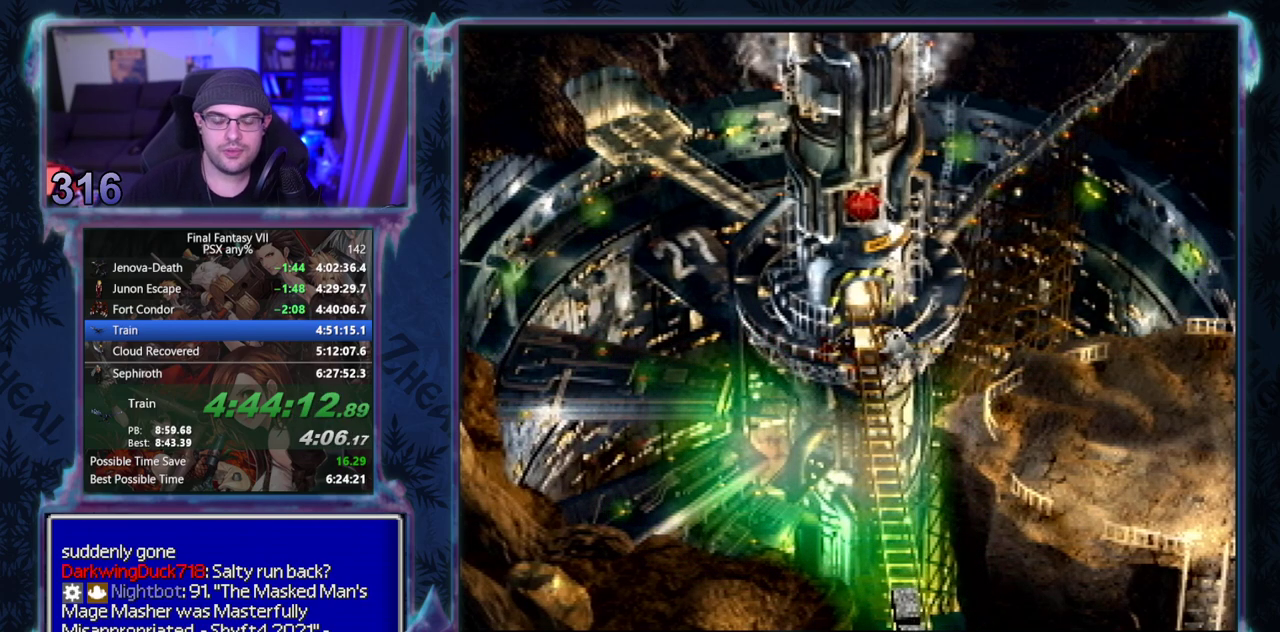
{"buttons": ["CIRCLE"], "left_stick": "center", "events": []}
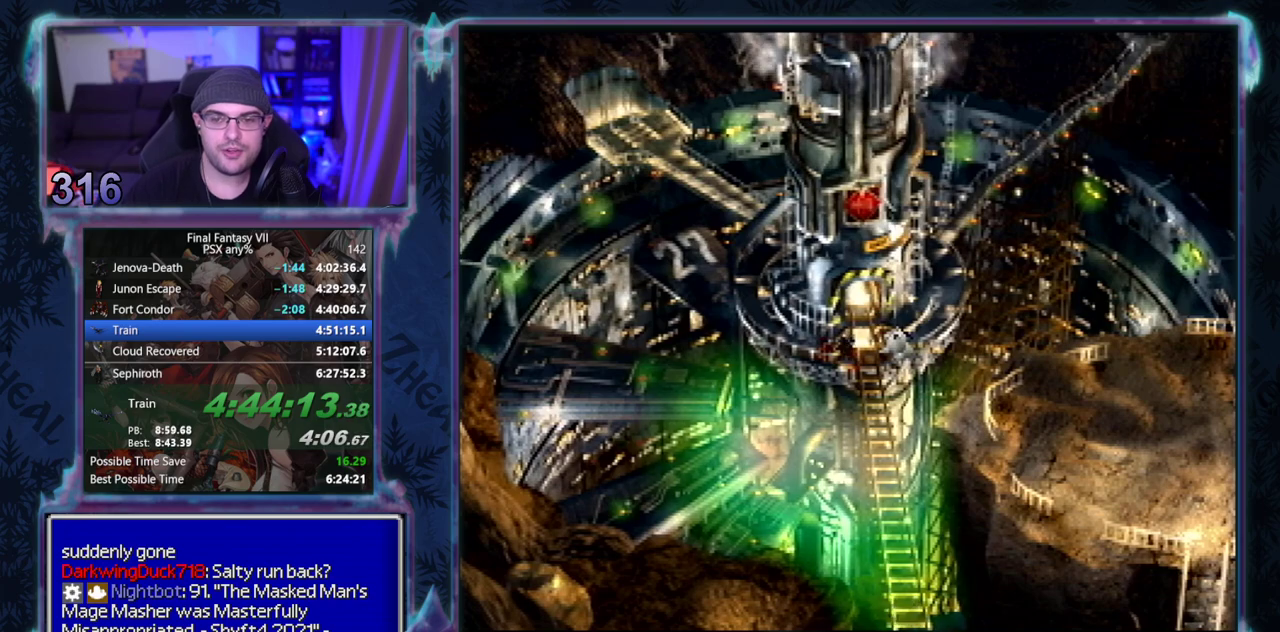
{"buttons": [], "left_stick": "center"}
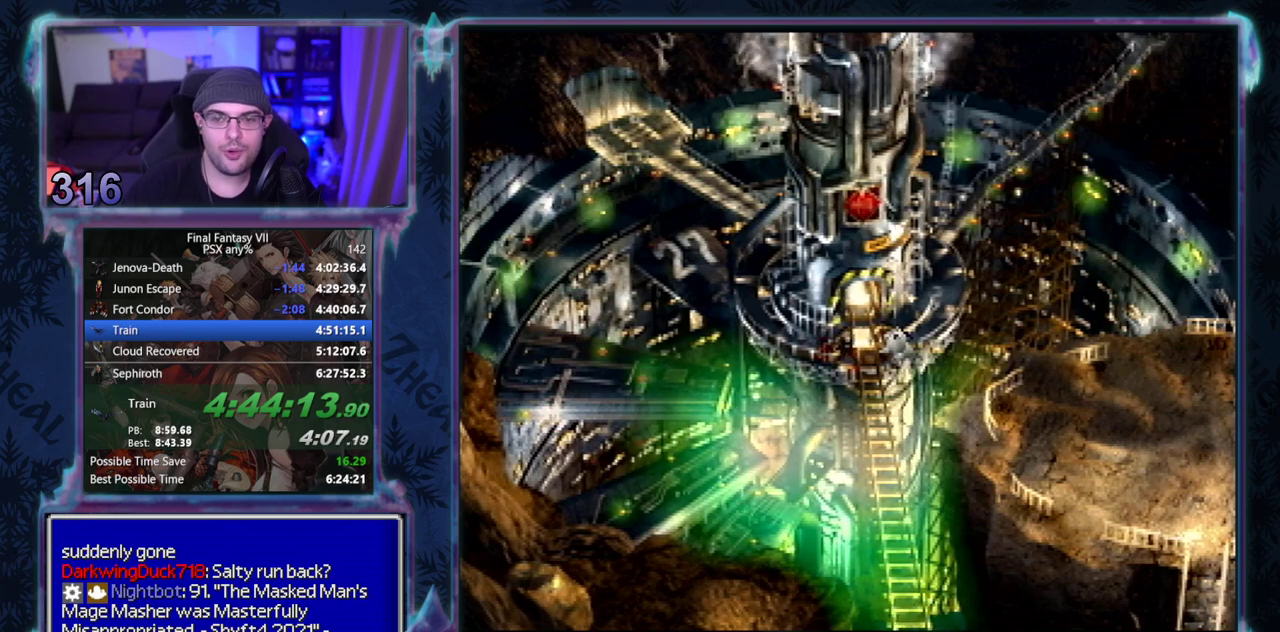
{"buttons": [], "left_stick": "center", "events": []}
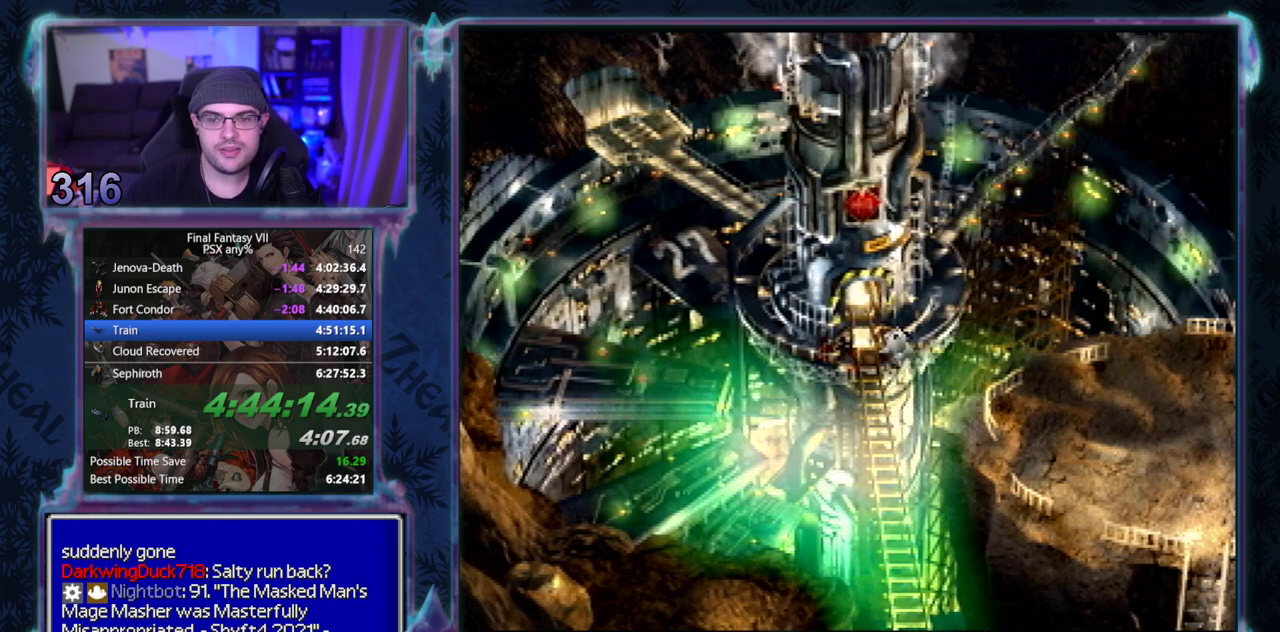
{"buttons": [], "left_stick": "center", "events": []}
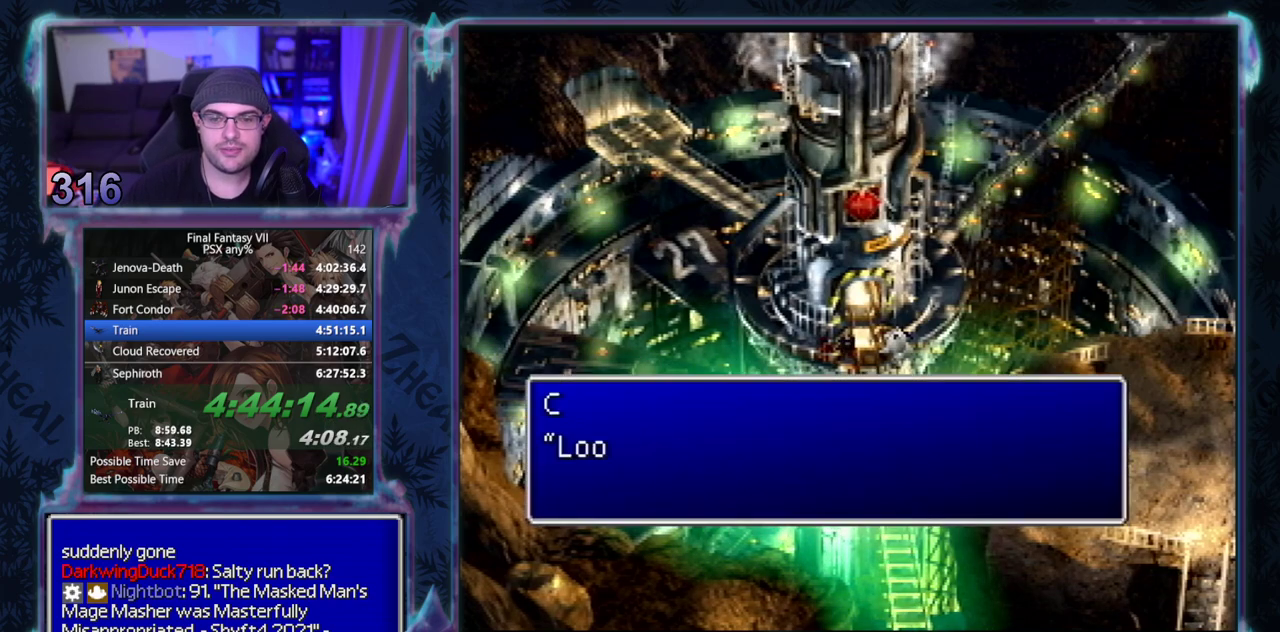
{"buttons": ["CIRCLE"], "left_stick": "center"}
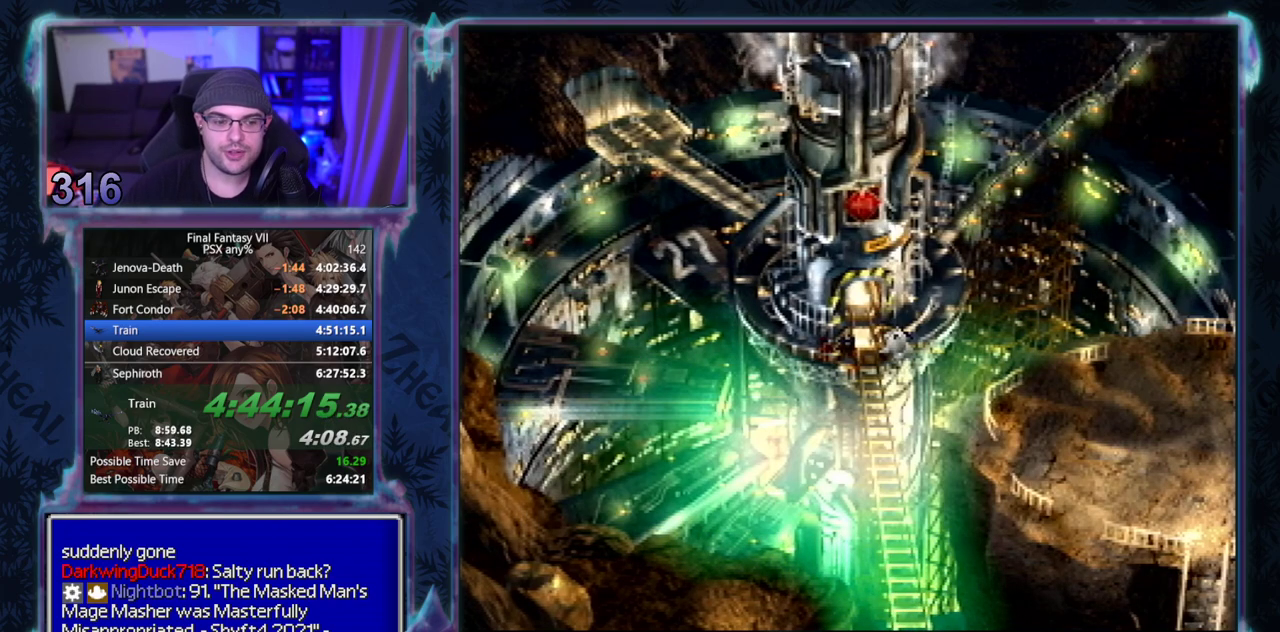
{"buttons": ["CIRCLE"], "left_stick": "center", "events": []}
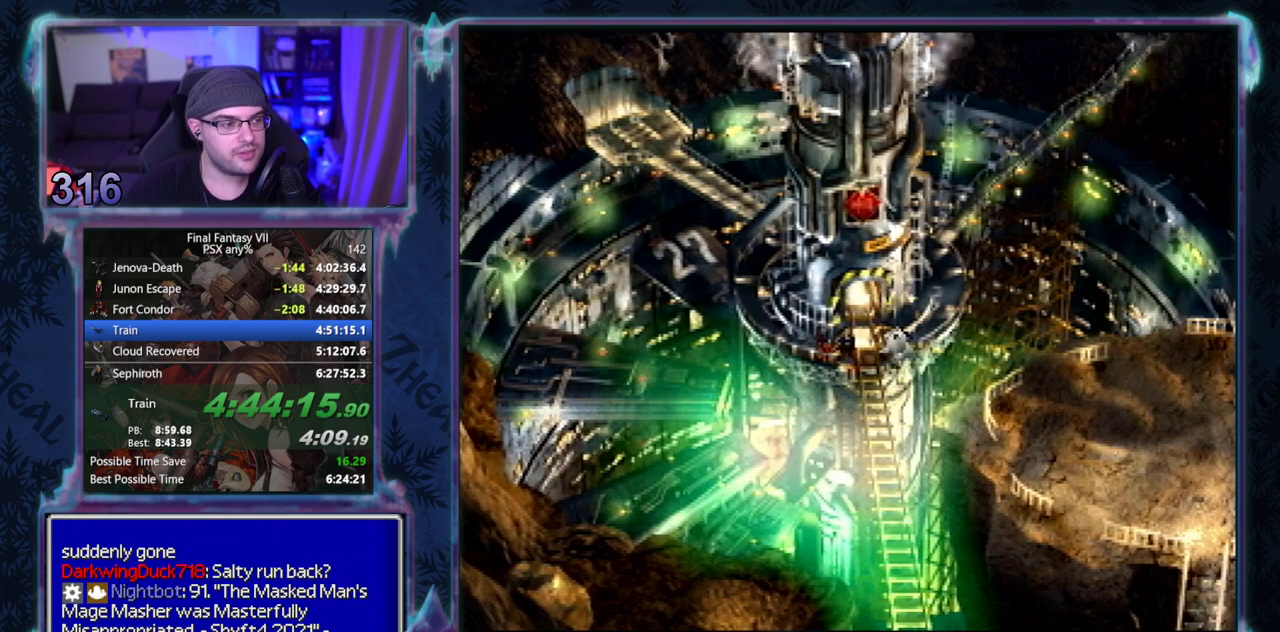
{"buttons": [], "left_stick": "center"}